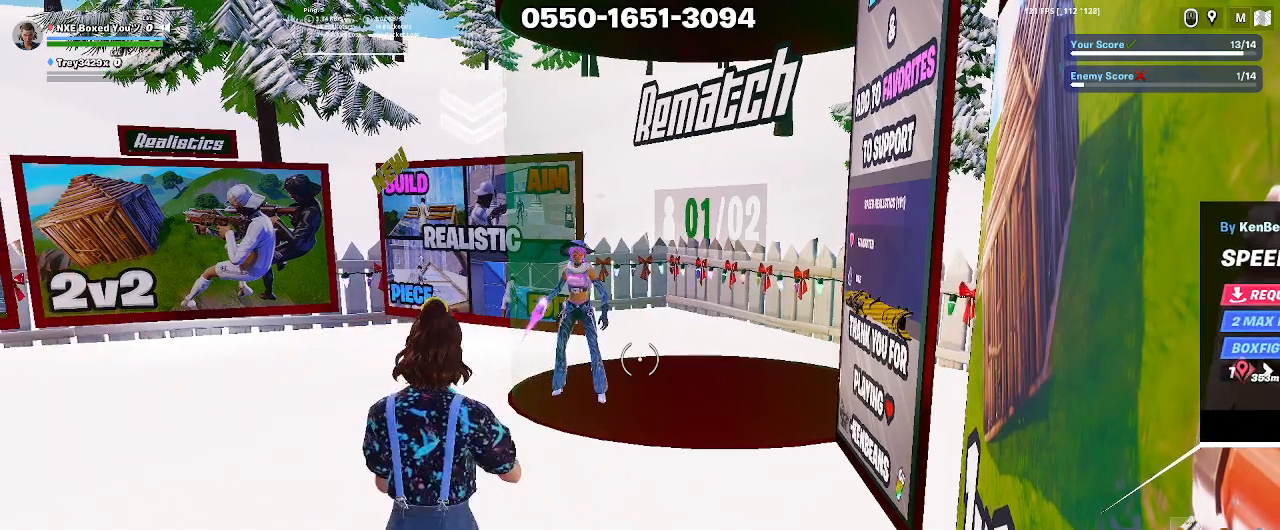
Gameplay with keyboard and mouse; each line is a JSON object with the keys and mouse buttons held at the frame after it. "events" lists presses ("down") and releases ("up") of "1", "2", "3", "4", "5", "a", "alt", "c", "caps_lock", "ctrl", "d", "e", "f", "g", "q", "r", "s", "shift", "space", "t", "tab", "v", "w", "x", "z", "mouse_left", "mouse_wheel" and "mouse_right" between this image and that frame as [ms after this image, input, new state], when the widget could be followed in between. "mouse_left", "mouse_wheel", "mouse_right" = the "left", "wheel", "right" buttons of the "mouse" list. No other keys are recorded. "wheel" means that the mouse wheel is clicked or scrolled. Not read: mouse_move.
{"keys": ["w"], "mouse": [], "events": [[267, "mouse_left", "down"], [317, "mouse_left", "up"], [500, "w", "down"]]}
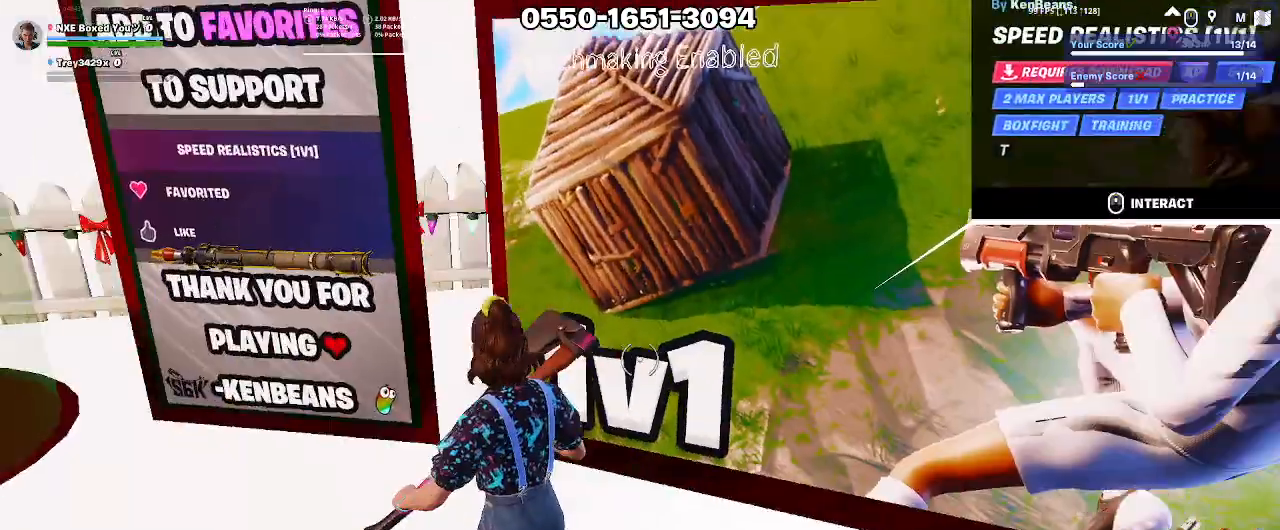
{"keys": [], "mouse": [], "events": [[217, "w", "up"]]}
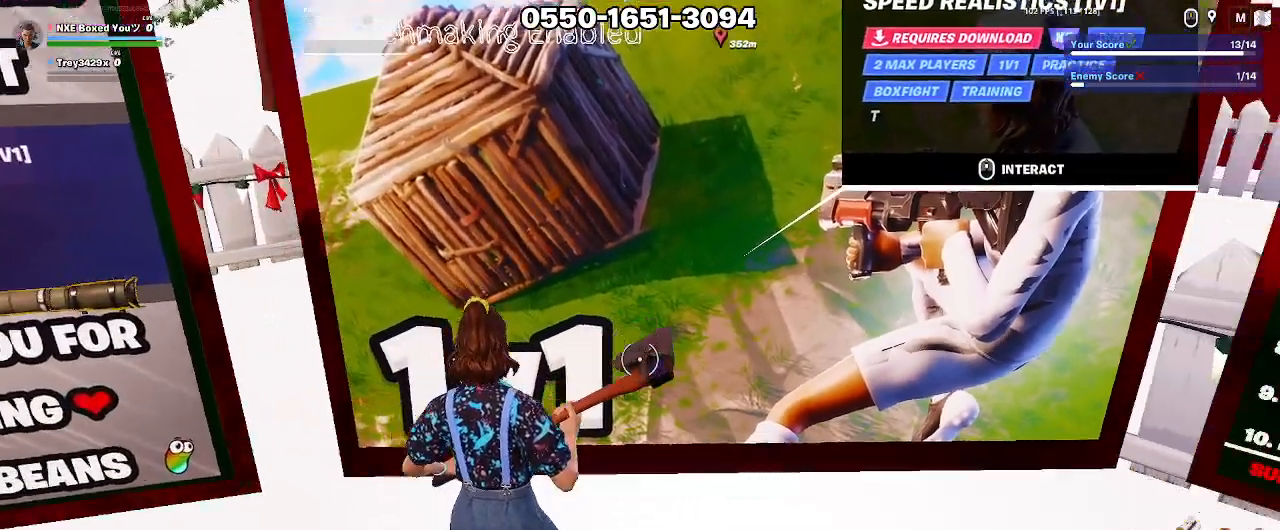
{"keys": [], "mouse": [], "events": []}
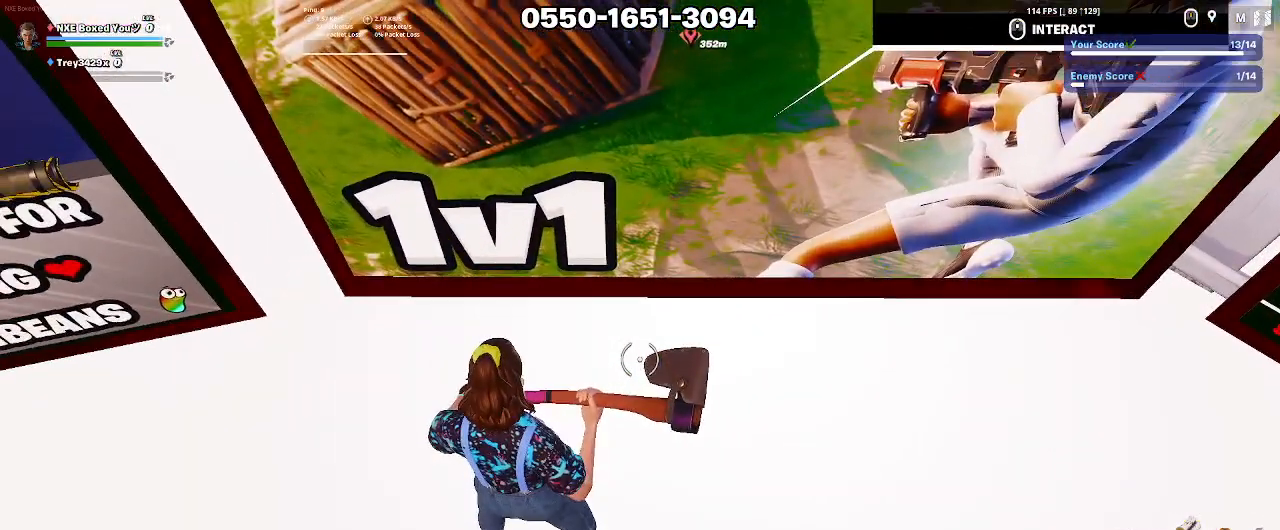
{"keys": [], "mouse": [], "events": []}
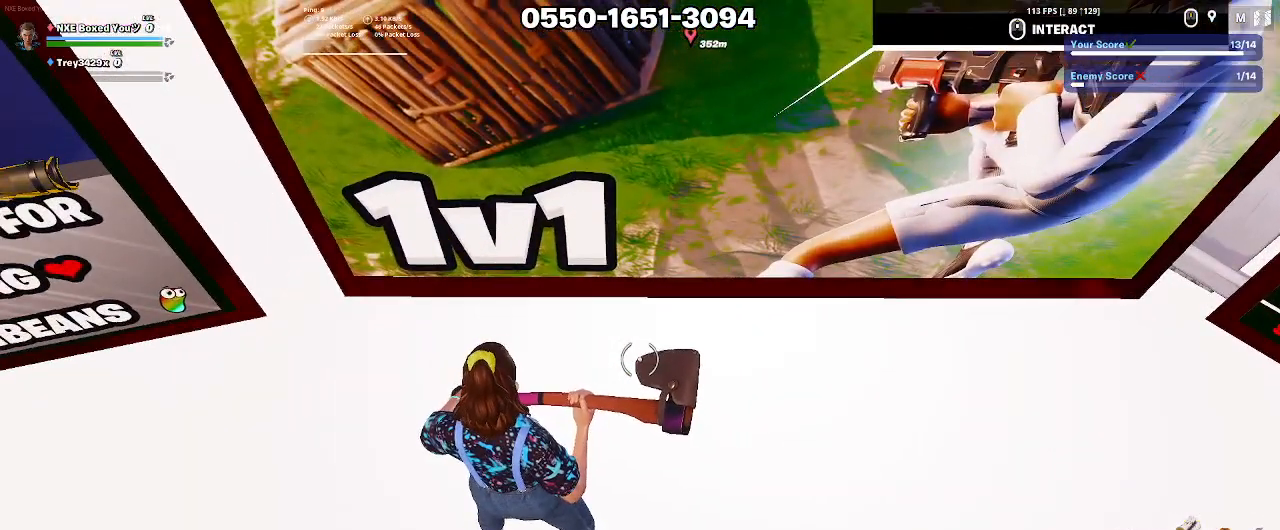
{"keys": [], "mouse": [], "events": []}
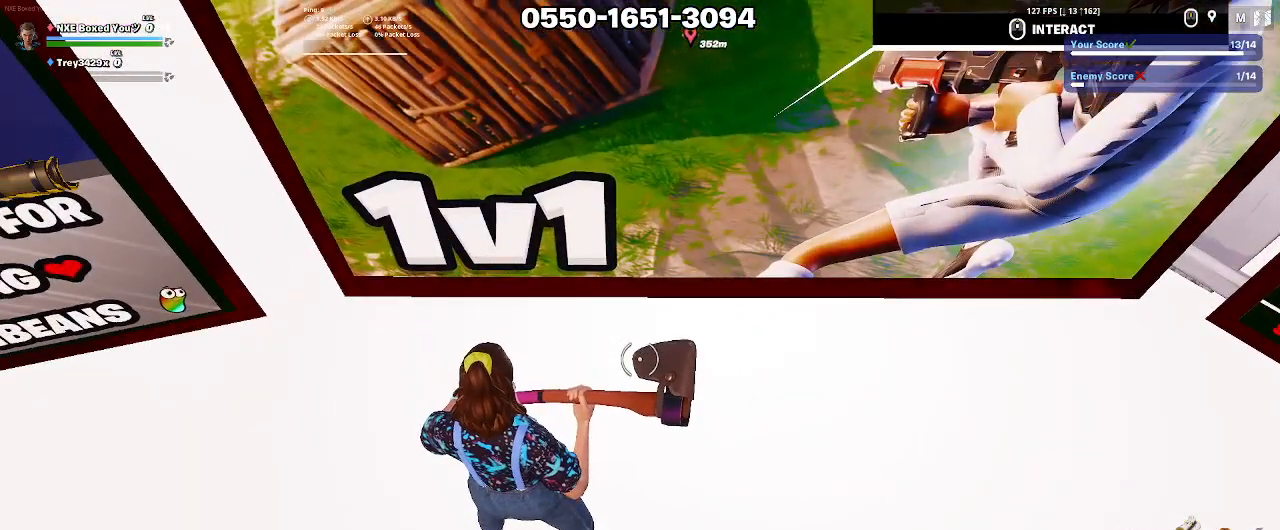
{"keys": [], "mouse": [], "events": []}
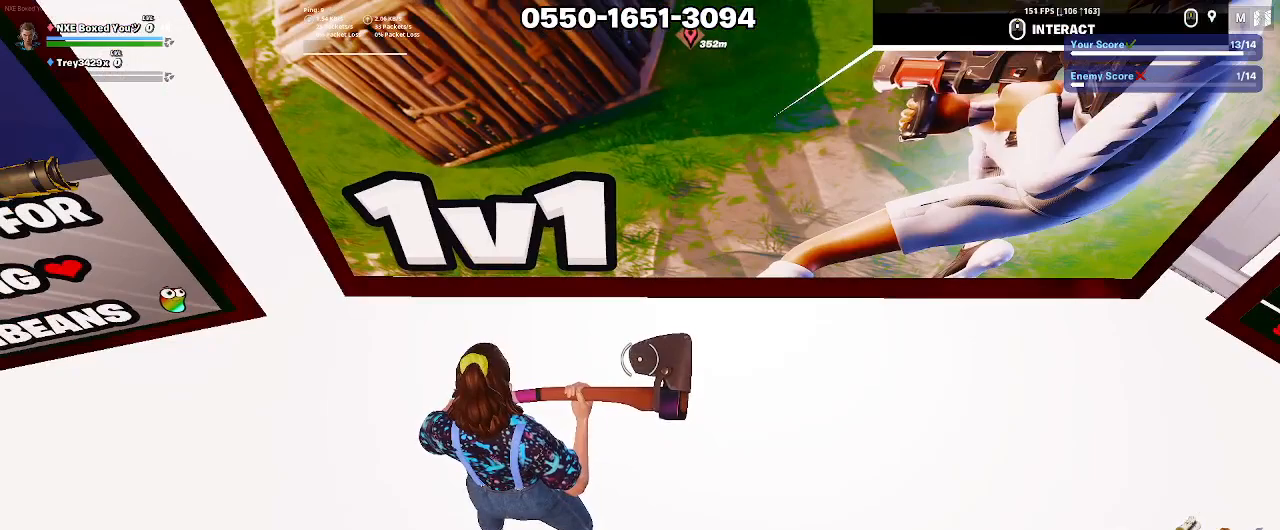
{"keys": [], "mouse": [], "events": [[67, "mouse_left", "down"], [167, "mouse_left", "up"]]}
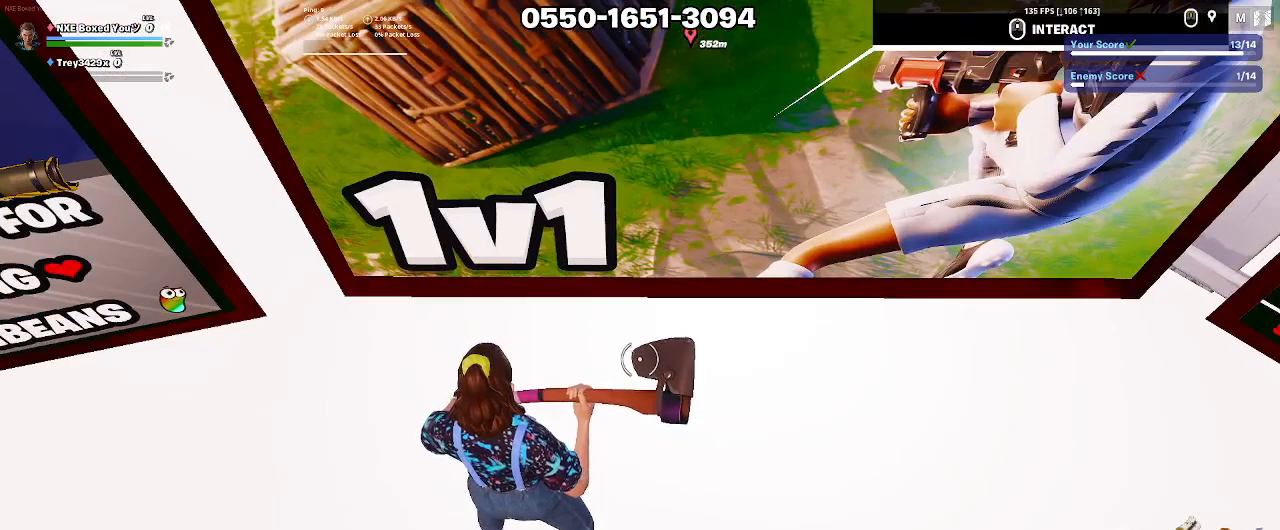
{"keys": [], "mouse": [], "events": [[417, "mouse_left", "down"], [450, "mouse_left", "up"]]}
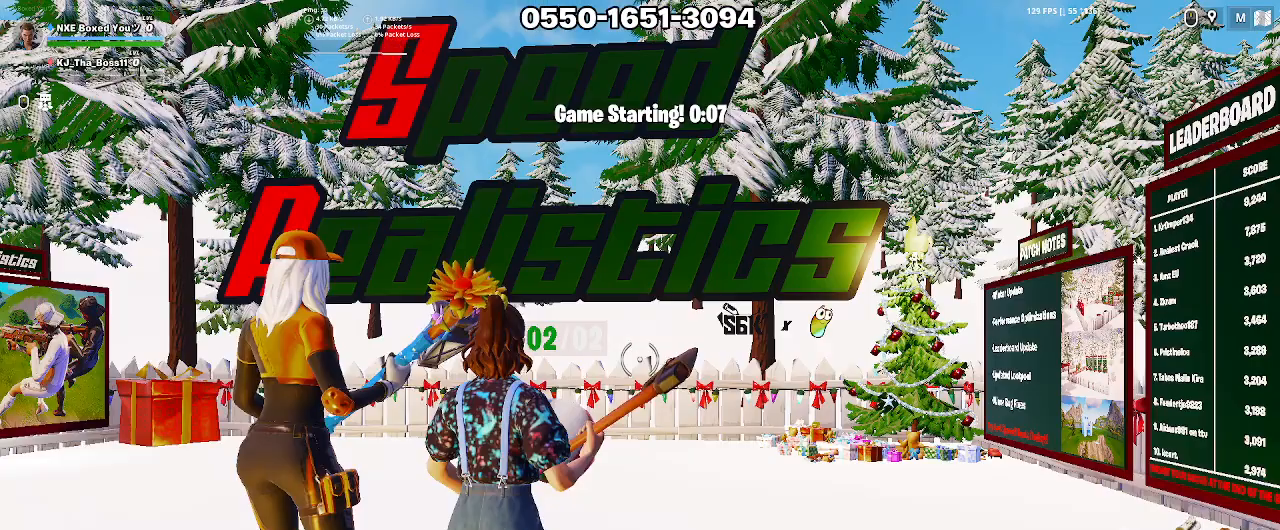
{"keys": [], "mouse": [], "events": []}
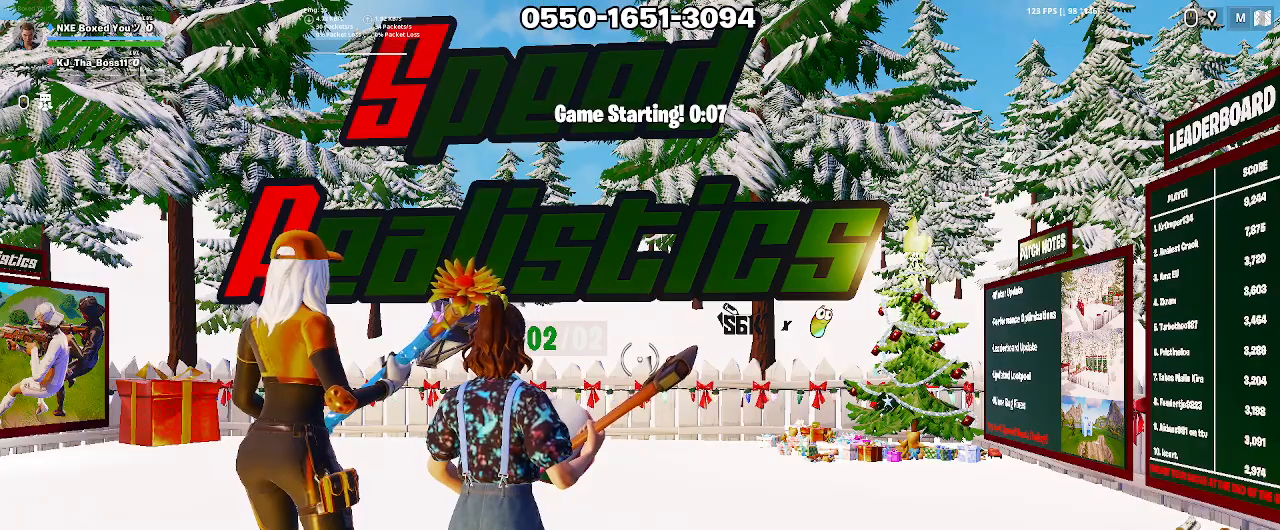
{"keys": [], "mouse": [], "events": []}
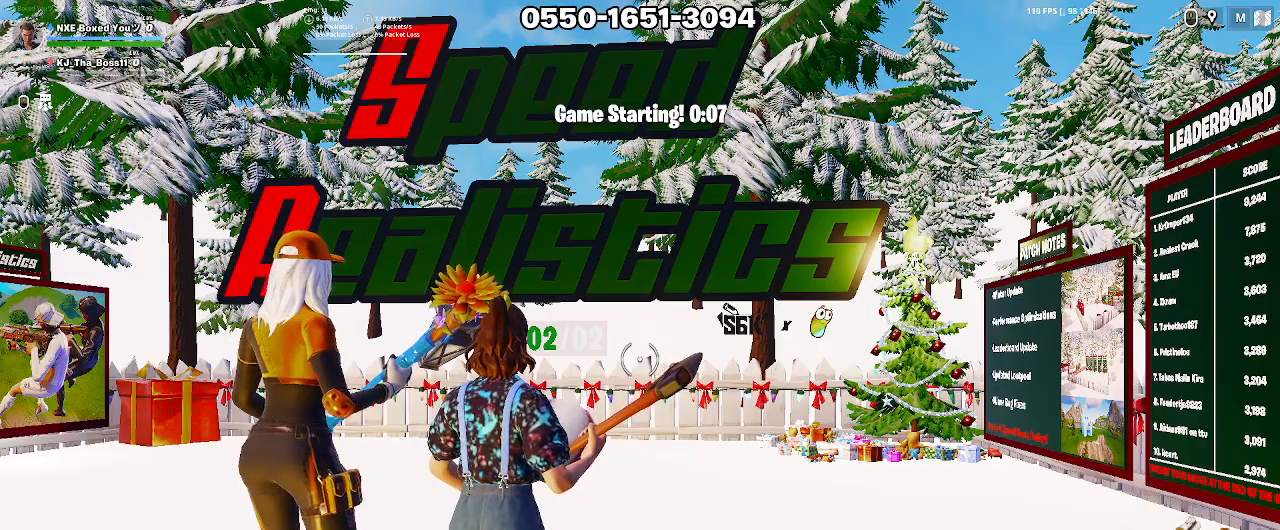
{"keys": [], "mouse": [], "events": []}
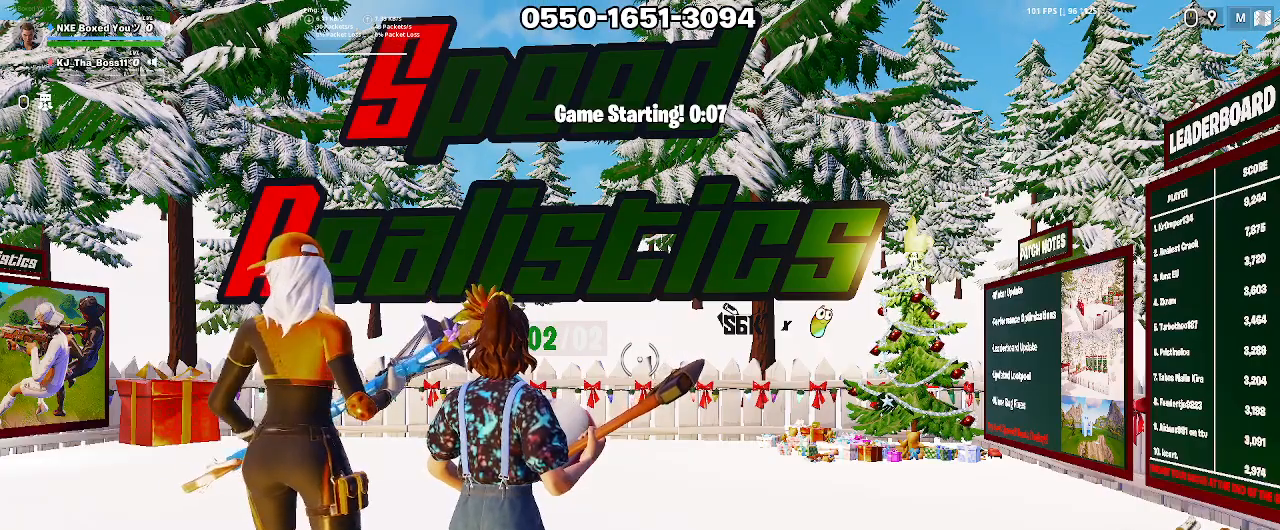
{"keys": [], "mouse": [], "events": []}
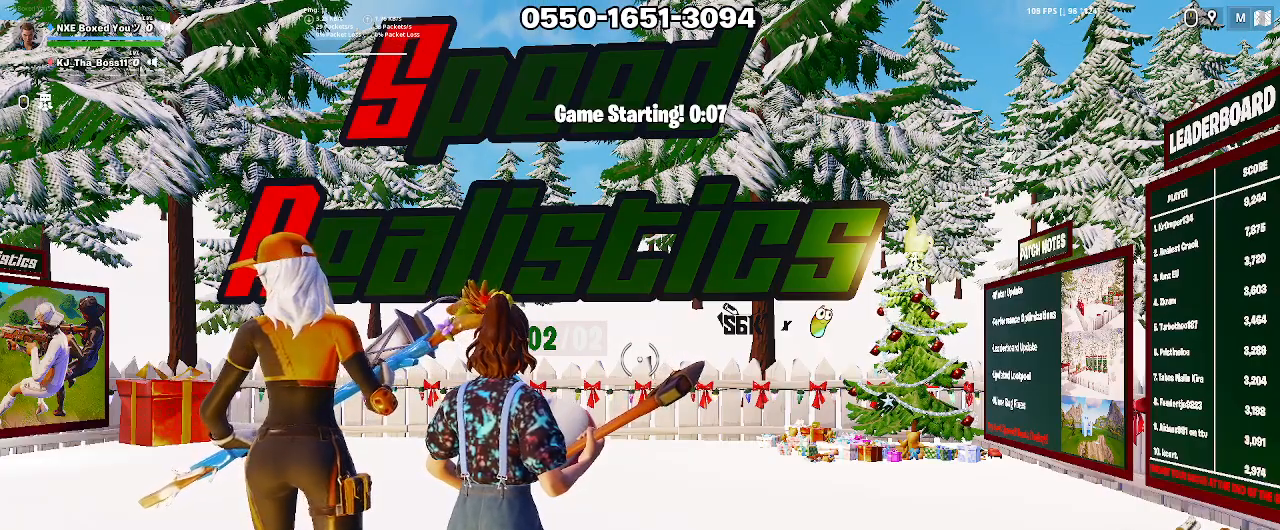
{"keys": [], "mouse": [], "events": [[300, "mouse_left", "down"], [350, "mouse_left", "up"]]}
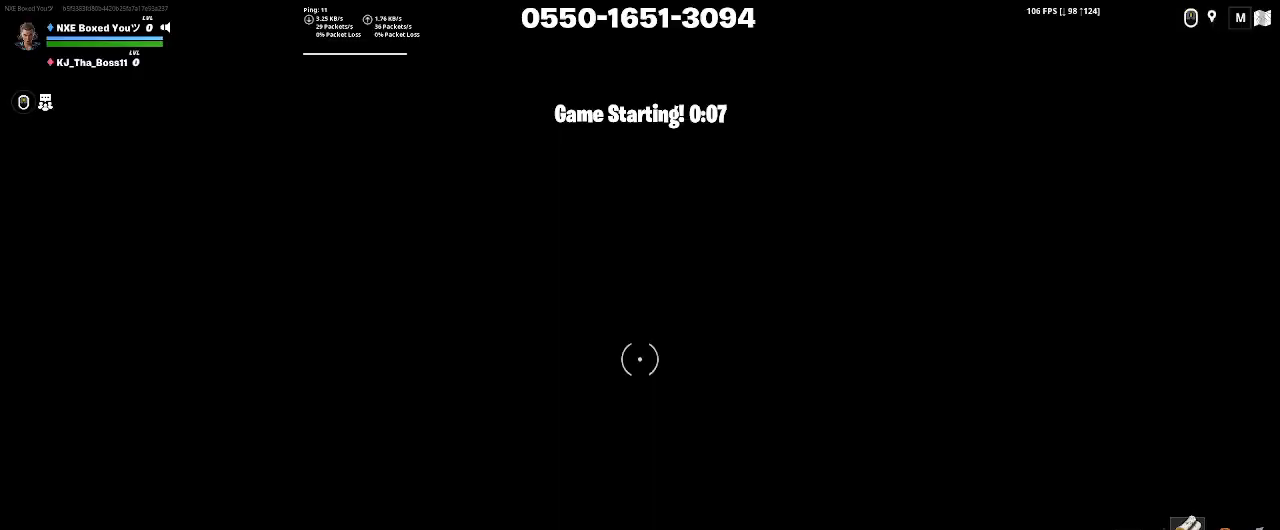
{"keys": [], "mouse": [], "events": []}
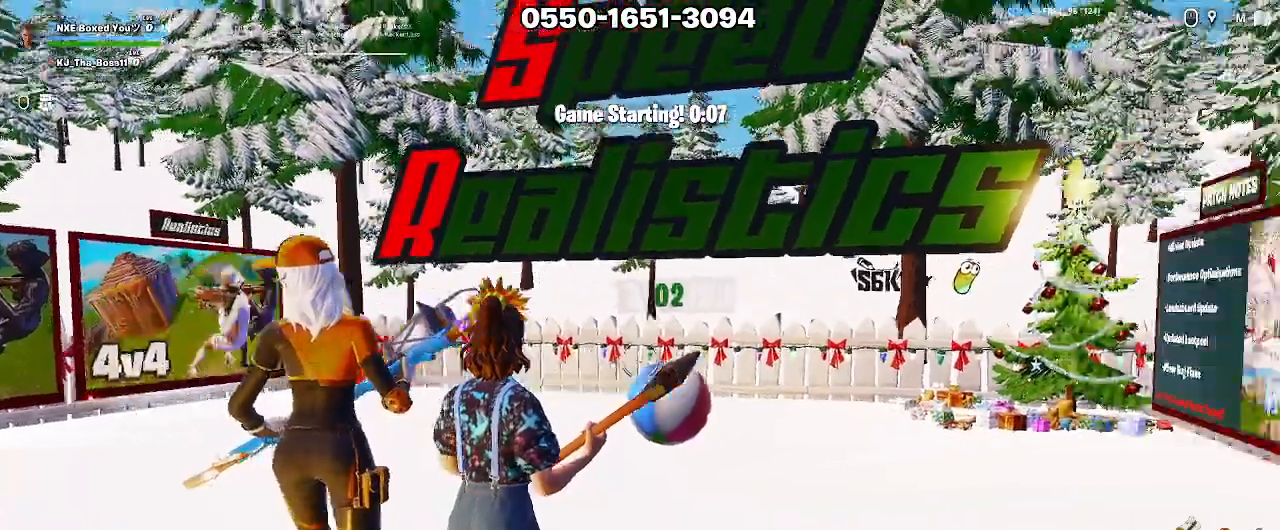
{"keys": ["e", "f", "space"], "mouse": [], "events": [[100, "e", "down"], [250, "f", "down"], [283, "space", "down"], [383, "space", "up"], [433, "space", "down"]]}
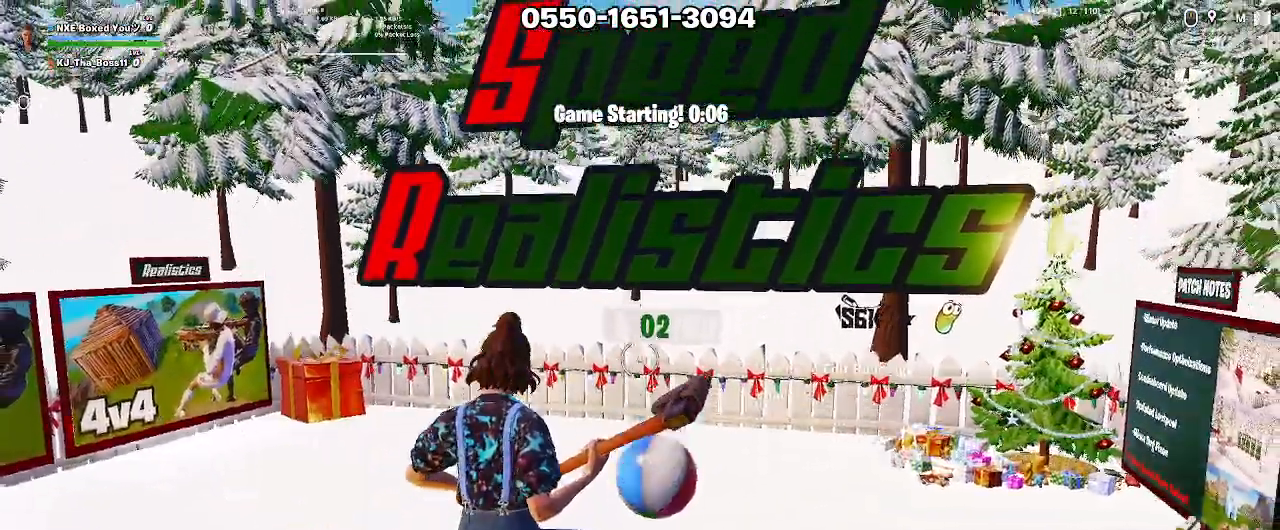
{"keys": [], "mouse": [], "events": [[17, "space", "up"], [117, "e", "up"], [117, "f", "up"]]}
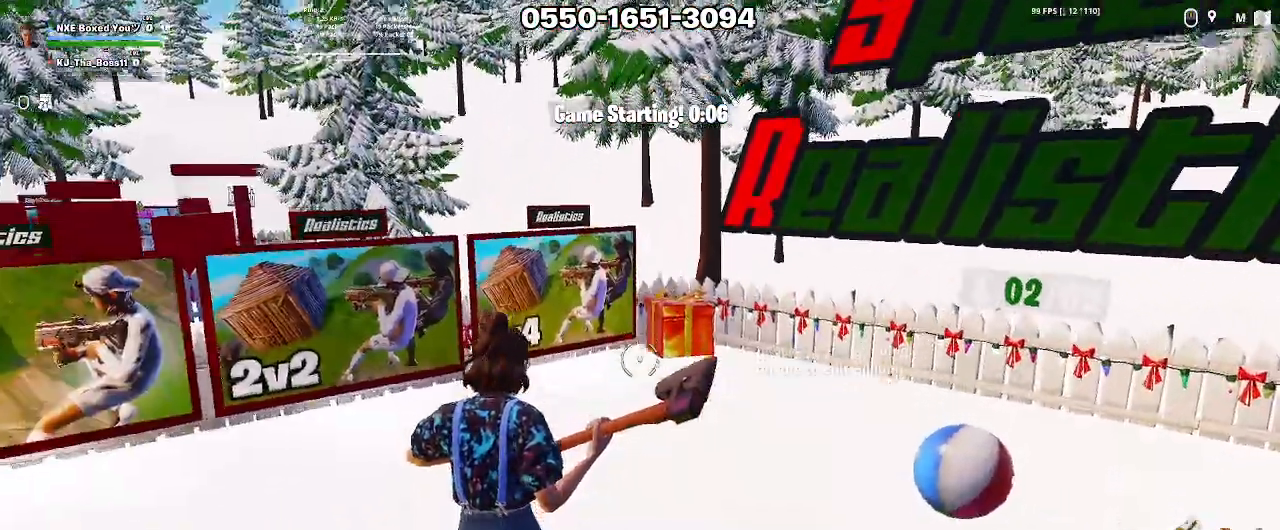
{"keys": ["alt", "d"], "mouse": [], "events": [[183, "d", "down"], [317, "alt", "down"], [367, "alt", "up"], [417, "alt", "down"]]}
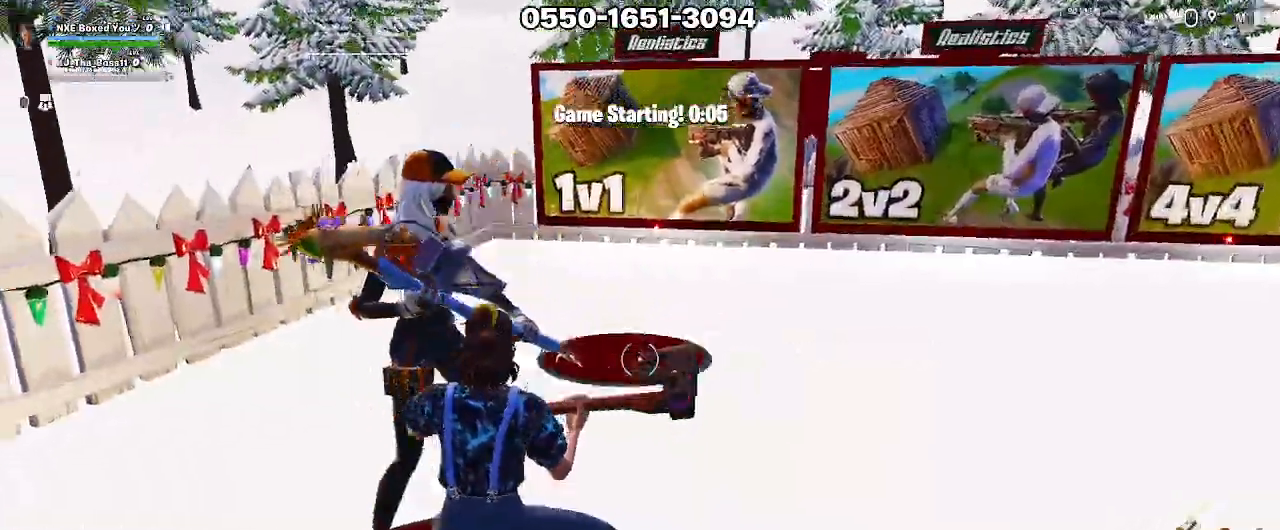
{"keys": ["a", "alt", "s"], "mouse": [], "events": [[150, "alt", "up"], [283, "d", "up"], [383, "alt", "down"], [383, "s", "down"], [483, "a", "down"]]}
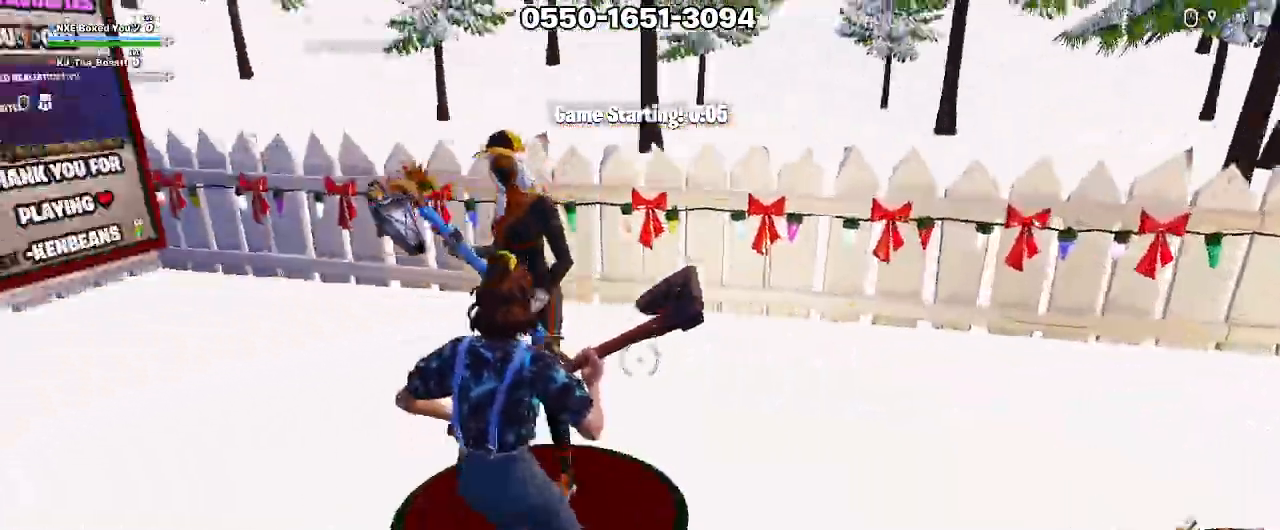
{"keys": [], "mouse": [], "events": [[17, "s", "up"], [117, "alt", "up"], [217, "a", "up"]]}
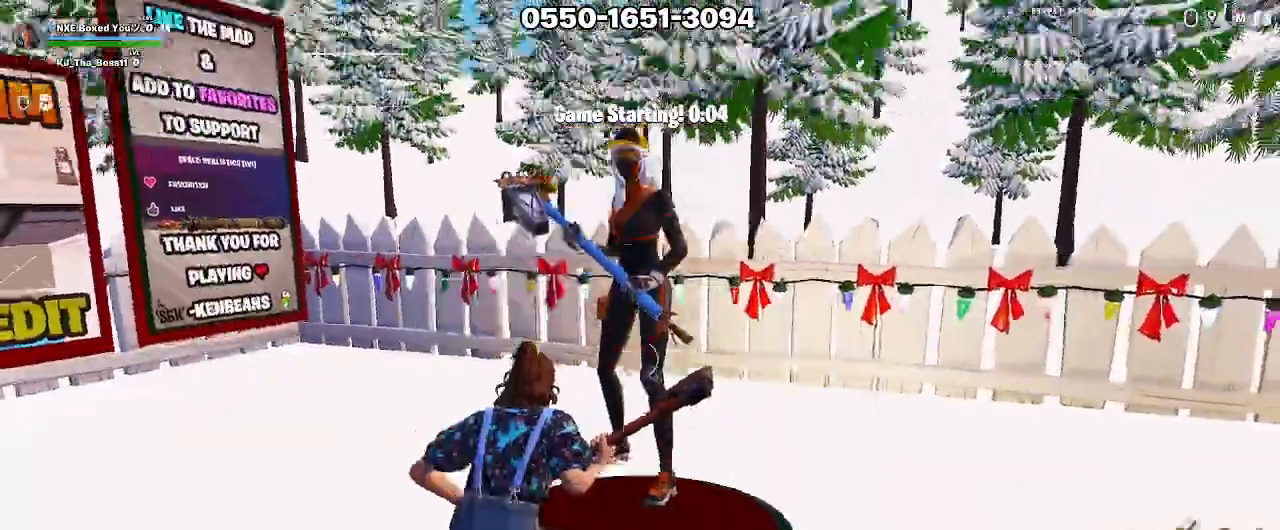
{"keys": [], "mouse": [], "events": []}
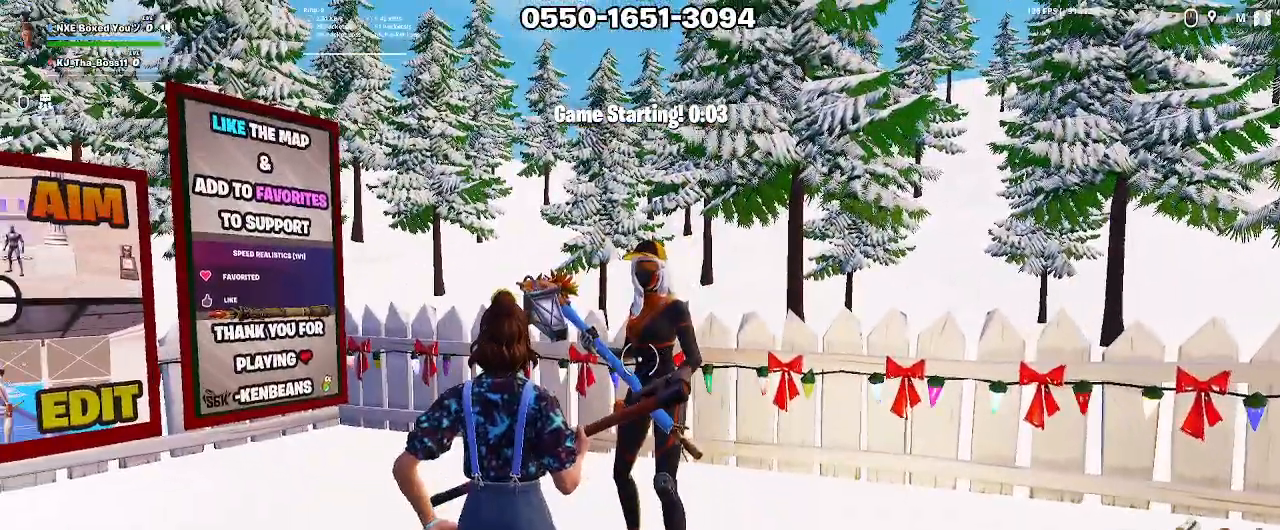
{"keys": [], "mouse": [], "events": []}
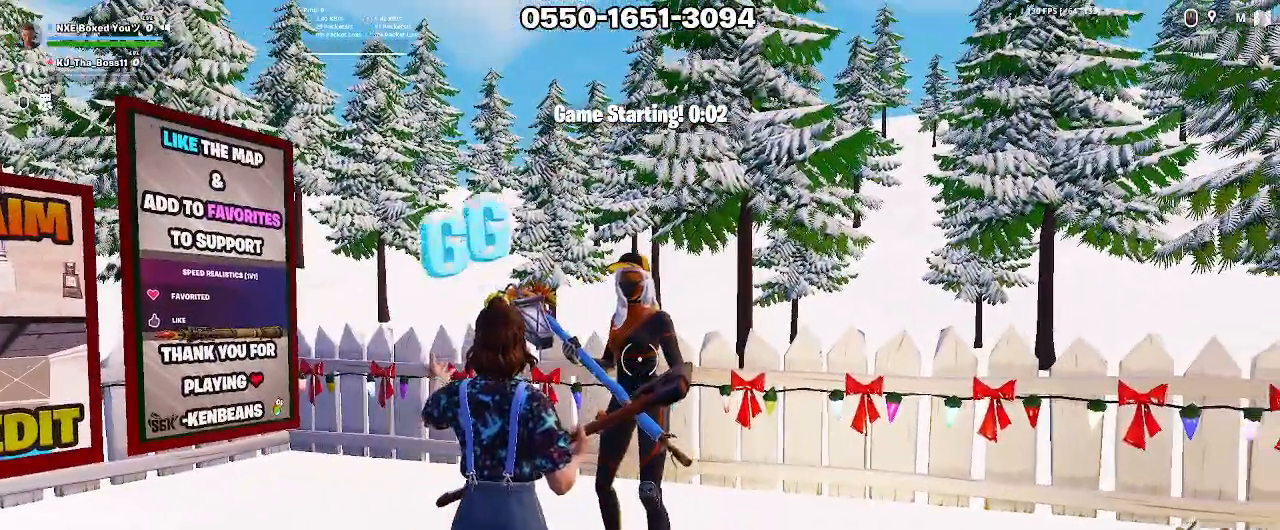
{"keys": ["w"], "mouse": [], "events": [[350, "w", "down"]]}
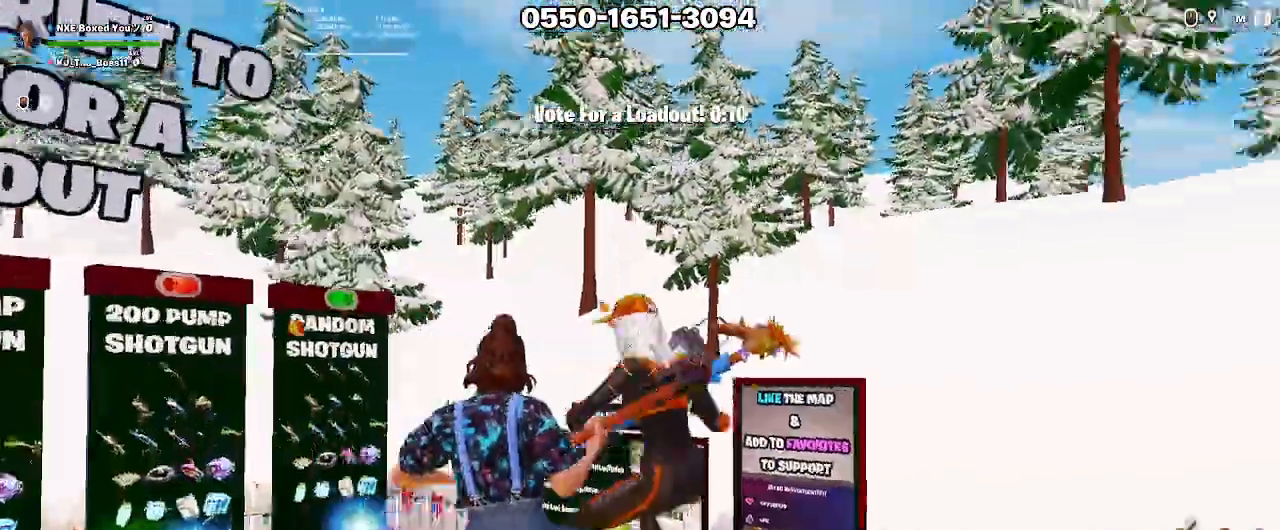
{"keys": ["a", "w"], "mouse": [], "events": [[367, "a", "down"]]}
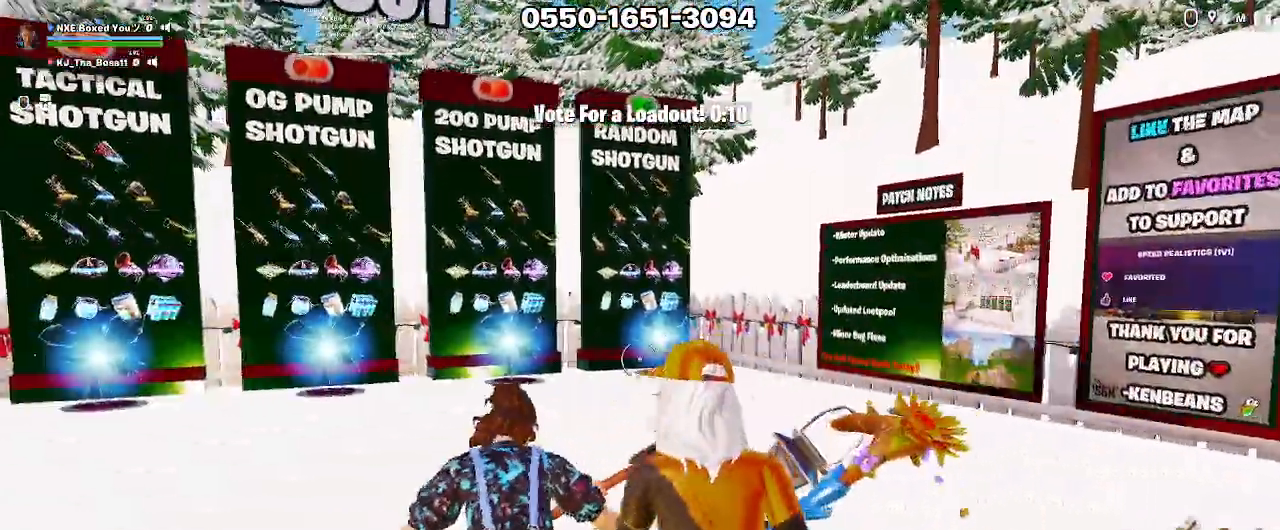
{"keys": ["w"], "mouse": [], "events": [[50, "alt", "down"], [150, "a", "up"], [150, "alt", "up"], [233, "alt", "down"], [333, "alt", "up"]]}
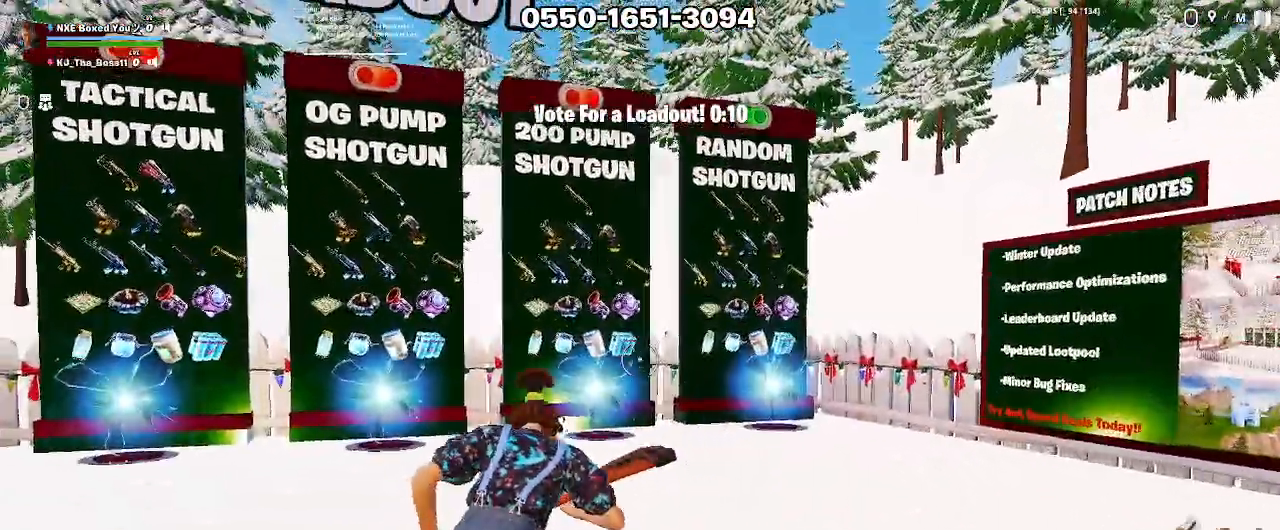
{"keys": ["w"], "mouse": [], "events": [[250, "alt", "down"], [450, "alt", "up"]]}
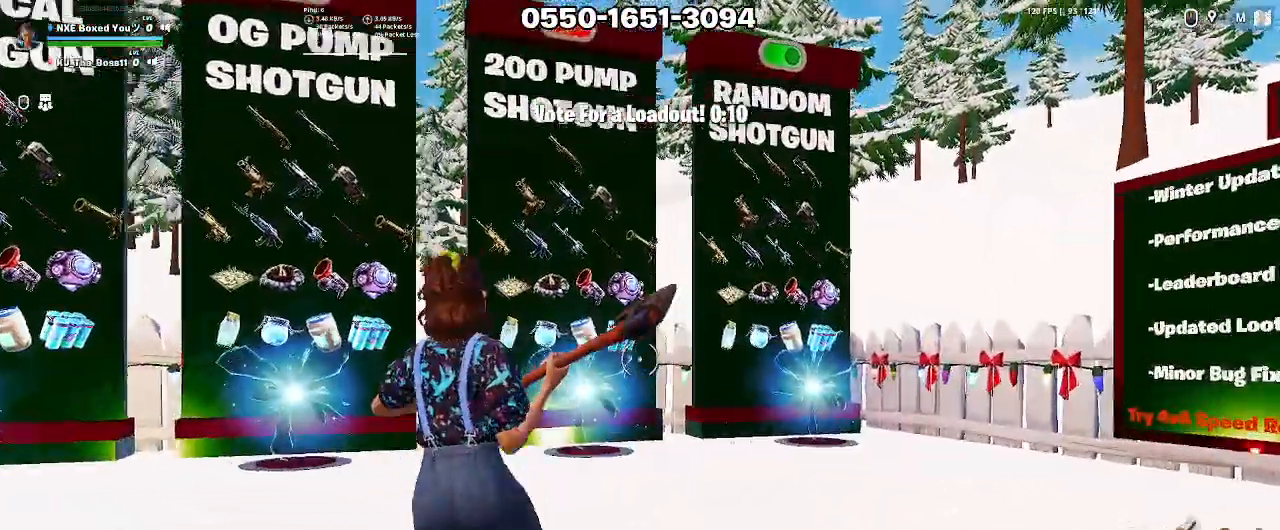
{"keys": [], "mouse": [], "events": [[83, "alt", "down"], [183, "alt", "up"], [267, "a", "down"], [267, "w", "up"], [317, "a", "up"]]}
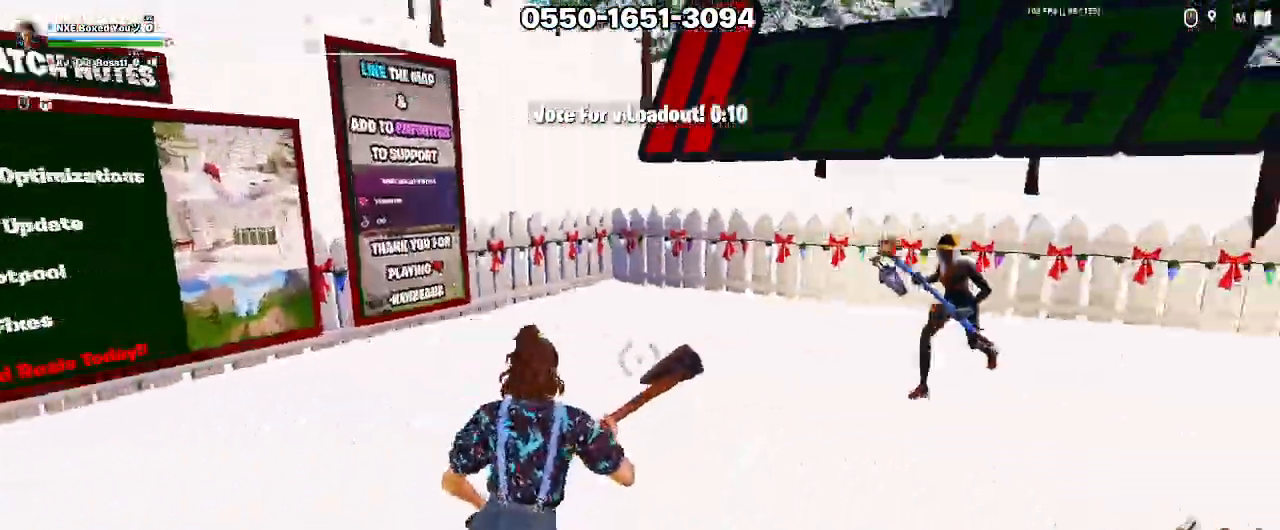
{"keys": ["a"], "mouse": [], "events": [[50, "s", "down"], [333, "a", "down"], [383, "s", "up"]]}